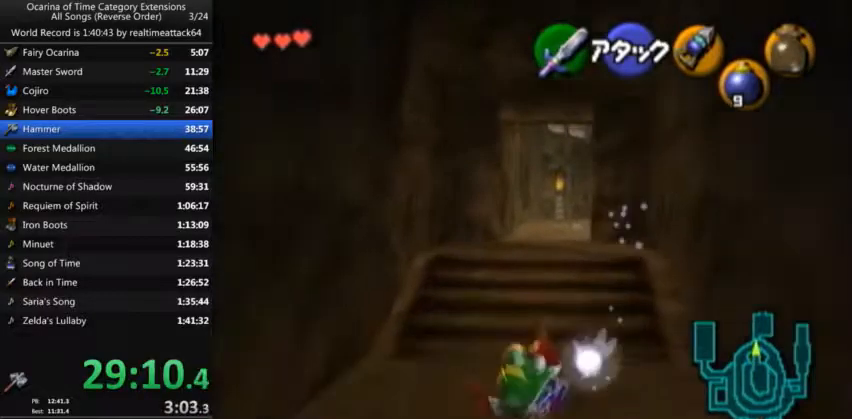
Gameplay with a controller (Nintendo layout); each line is a JSON object with the inputs held at the frame after it. "events" lists button and stick changes between this image and that frame as [ms after this image, input, new state], when the widget could be followed in between. Not read: L3 R3.
{"buttons": [], "left_stick": "up", "right_stick": "center", "events": [[300, "A", "down"], [500, "A", "up"]]}
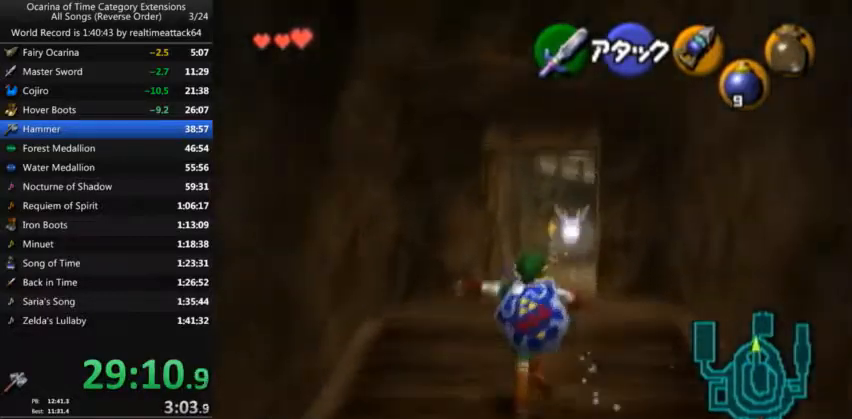
{"buttons": [], "left_stick": "up", "right_stick": "center", "events": []}
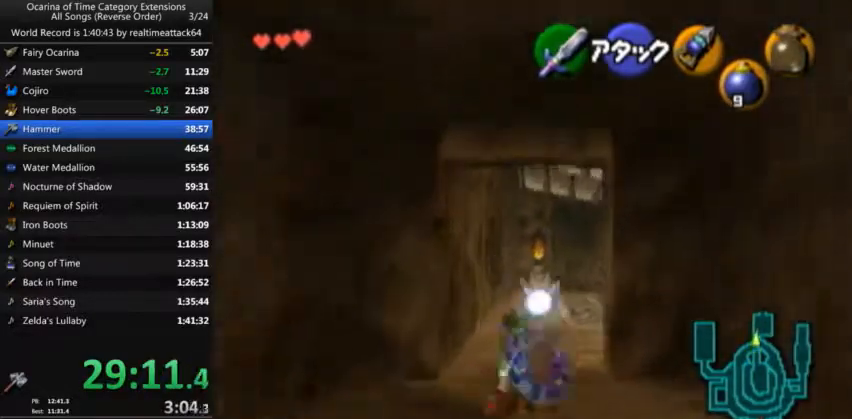
{"buttons": ["L1"], "left_stick": "up", "right_stick": "center", "events": [[33, "A", "down"], [200, "L1", "down"], [267, "A", "up"]]}
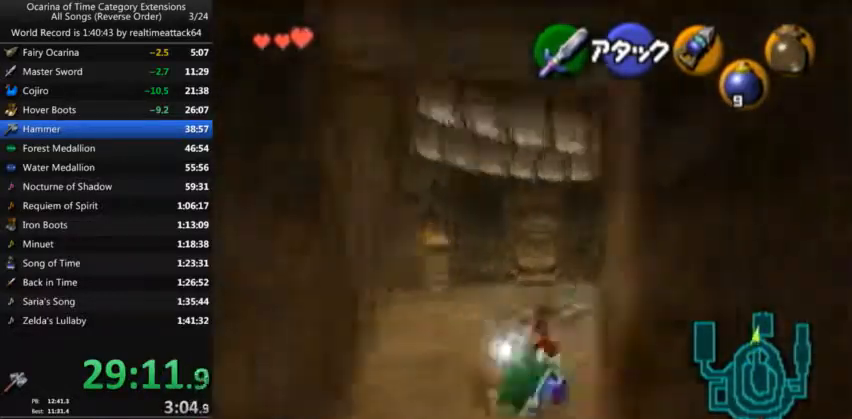
{"buttons": ["A", "L1"], "left_stick": "up", "right_stick": "center", "events": [[367, "A", "down"]]}
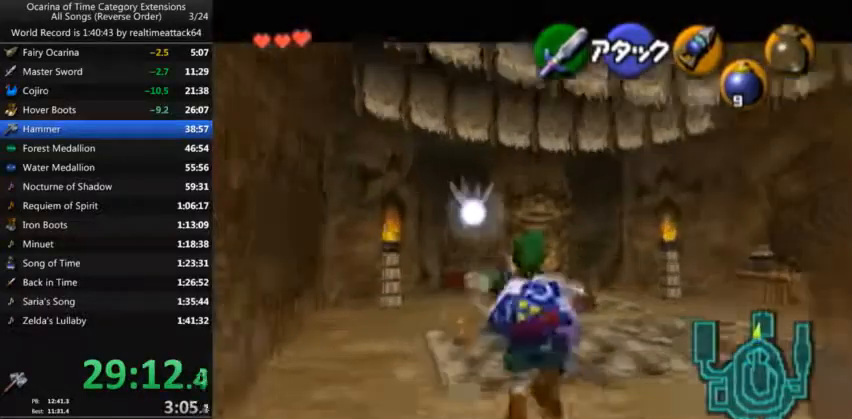
{"buttons": ["L1"], "left_stick": "up", "right_stick": "center", "events": [[200, "A", "up"]]}
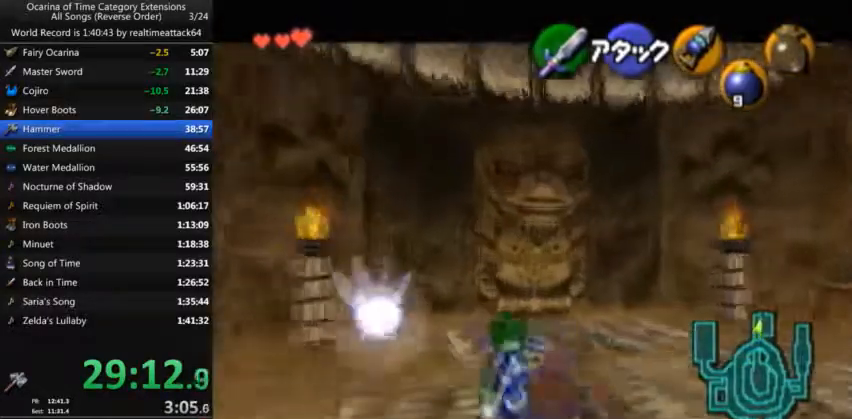
{"buttons": [], "left_stick": "up", "right_stick": "center", "events": [[67, "A", "down"], [434, "L1", "up"], [468, "A", "up"]]}
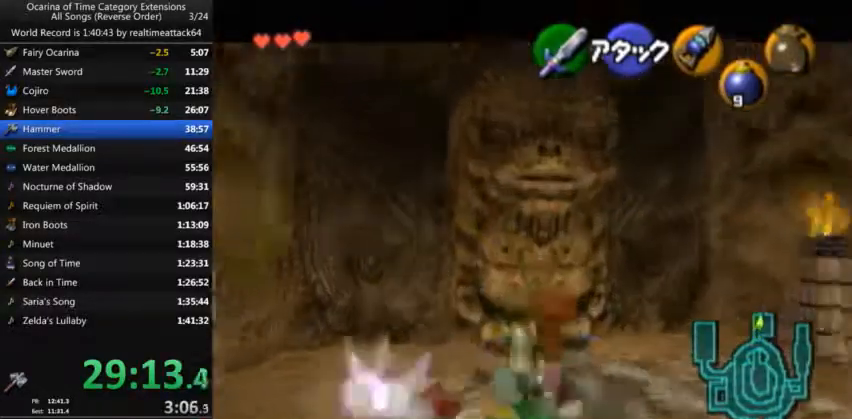
{"buttons": ["A", "Z"], "left_stick": "up", "right_stick": "center", "events": [[300, "Z", "down"], [500, "A", "down"]]}